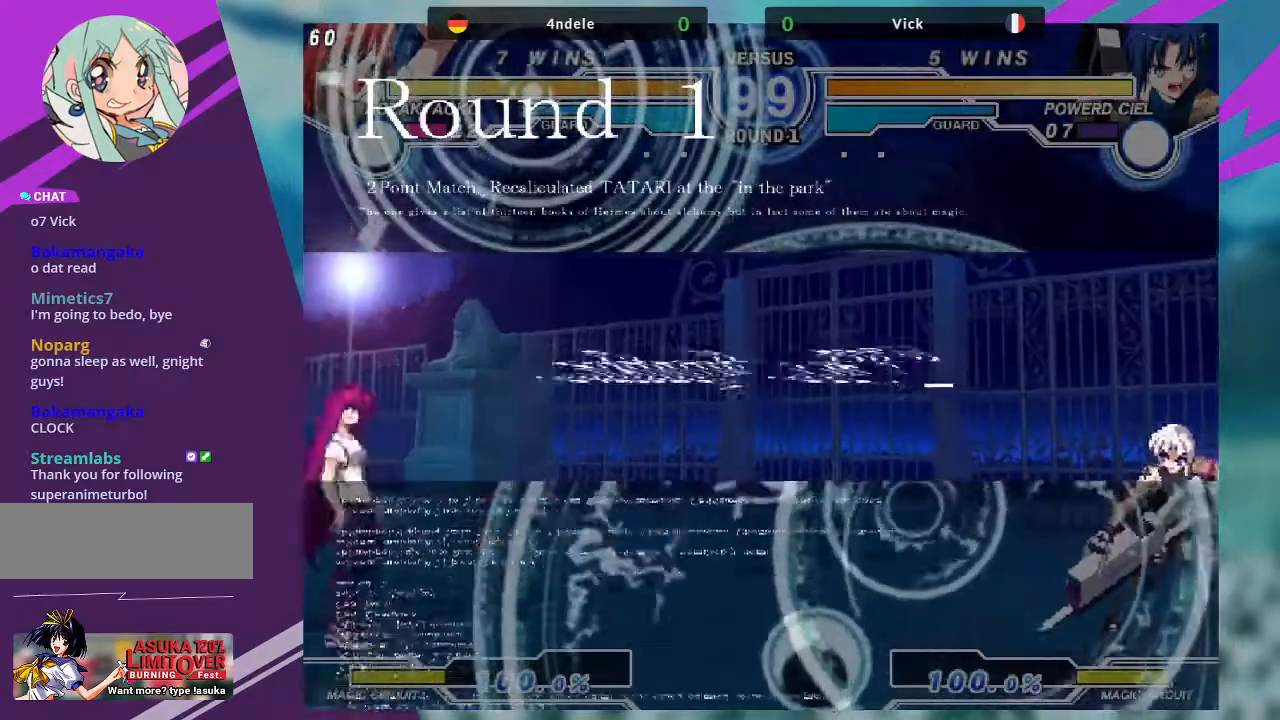
Gameplay with a controller (arcade stick); each line is a JSON object with the inputs held at the frame after it. "events" lists button and stick changes between this image and that frame as [ms after this image, input, new state], when the widget could be followed in between. Not read: L3 R3.
{"buttons": [], "left_stick": "center", "events": [[100, "left_stick", "left"], [200, "left_stick", "center"]]}
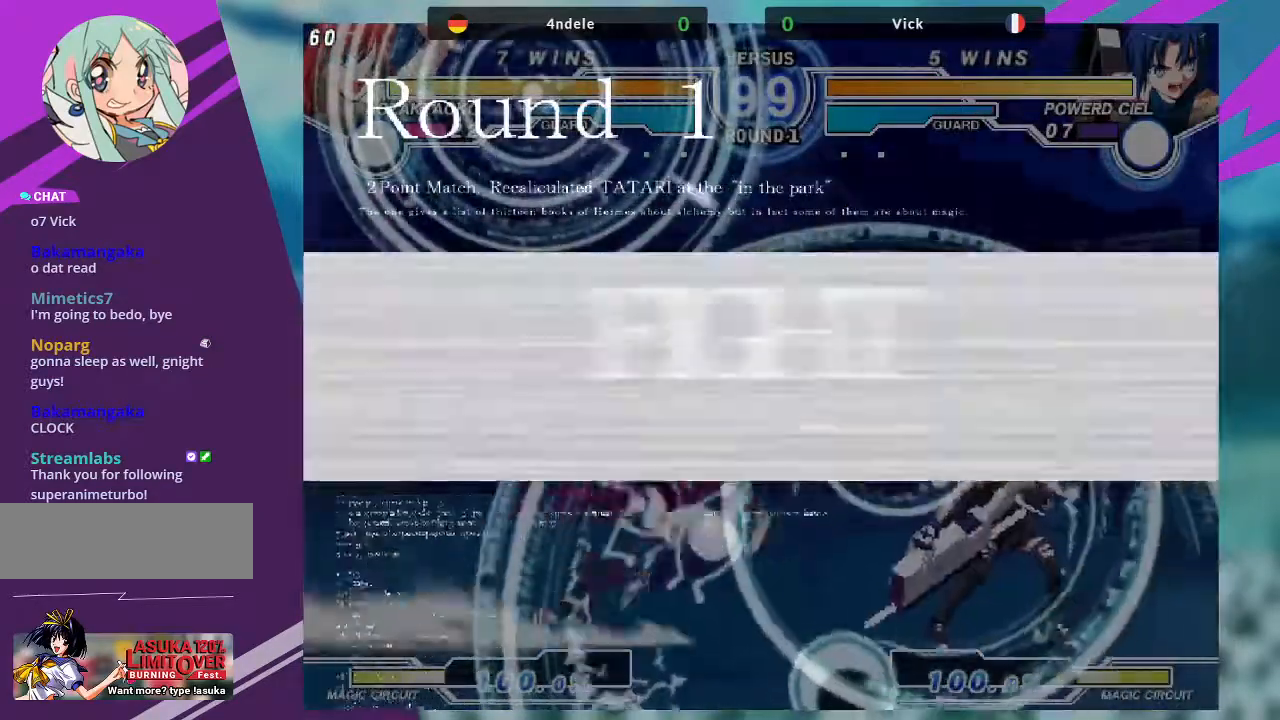
{"buttons": [], "left_stick": "up-right", "events": [[200, "left_stick", "up-right"]]}
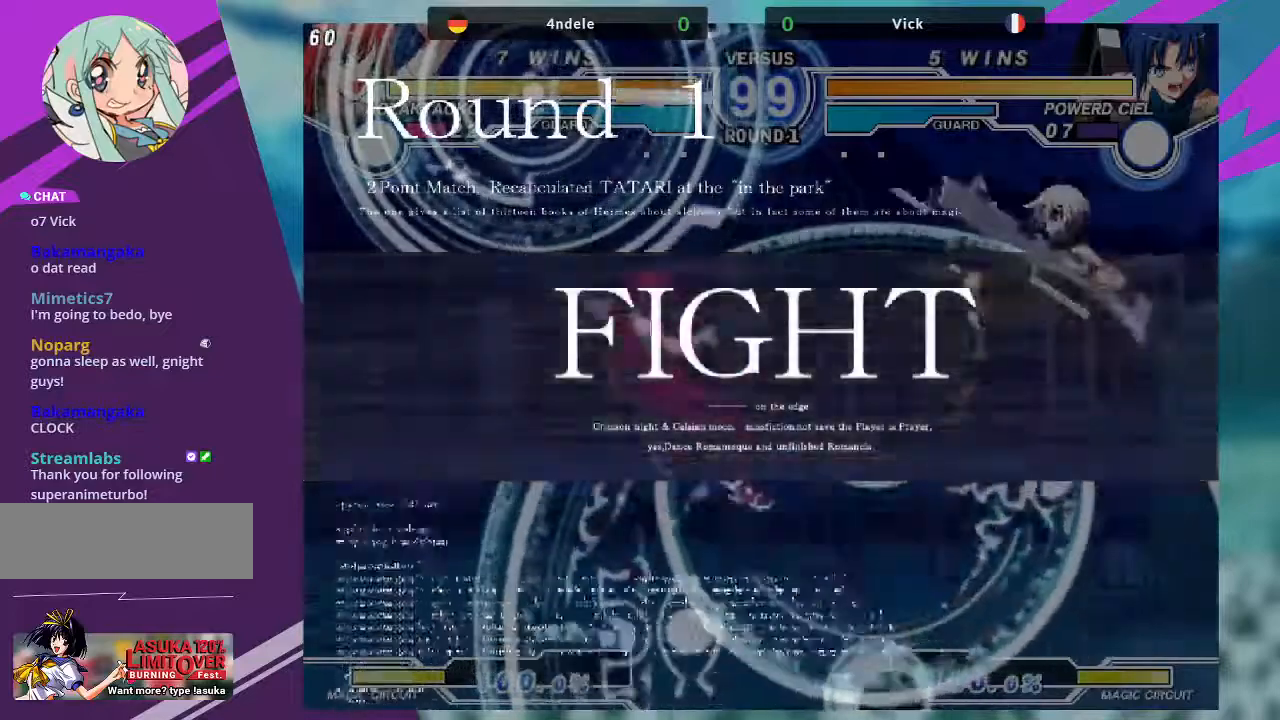
{"buttons": [], "left_stick": "center", "events": [[300, "left_stick", "center"]]}
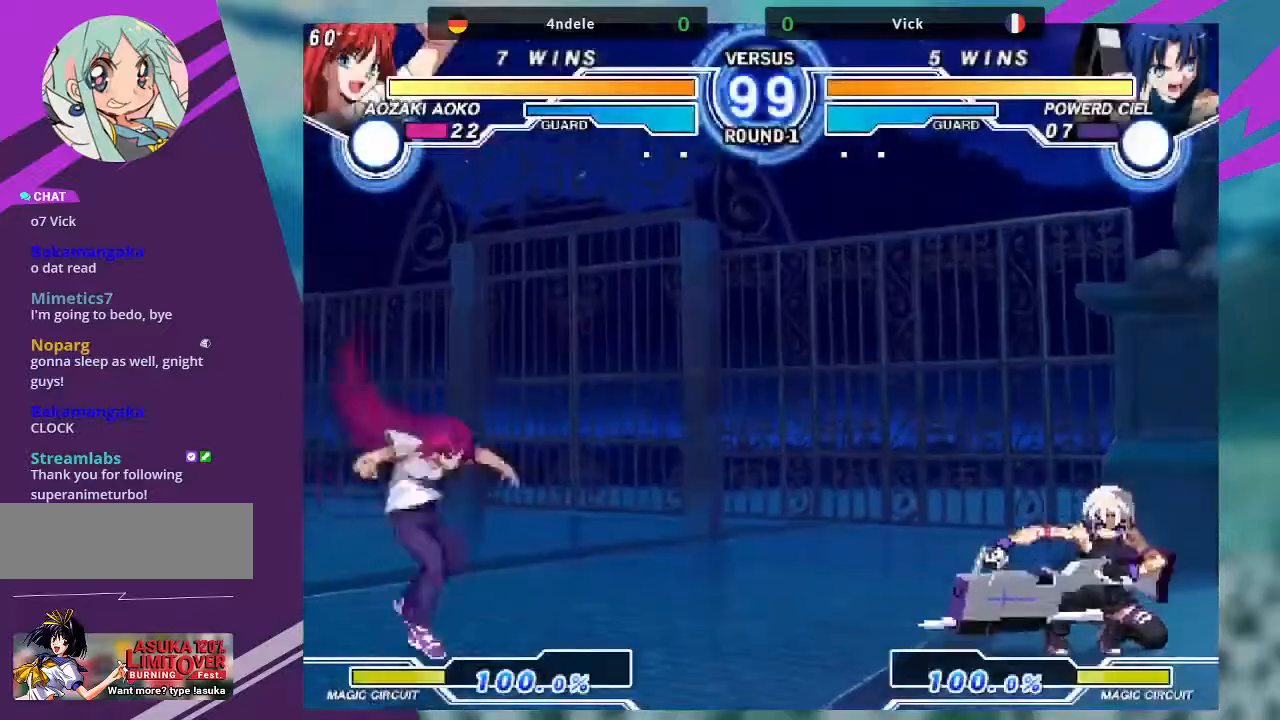
{"buttons": [], "left_stick": "up-left", "events": [[133, "left_stick", "down"], [300, "left_stick", "up-left"]]}
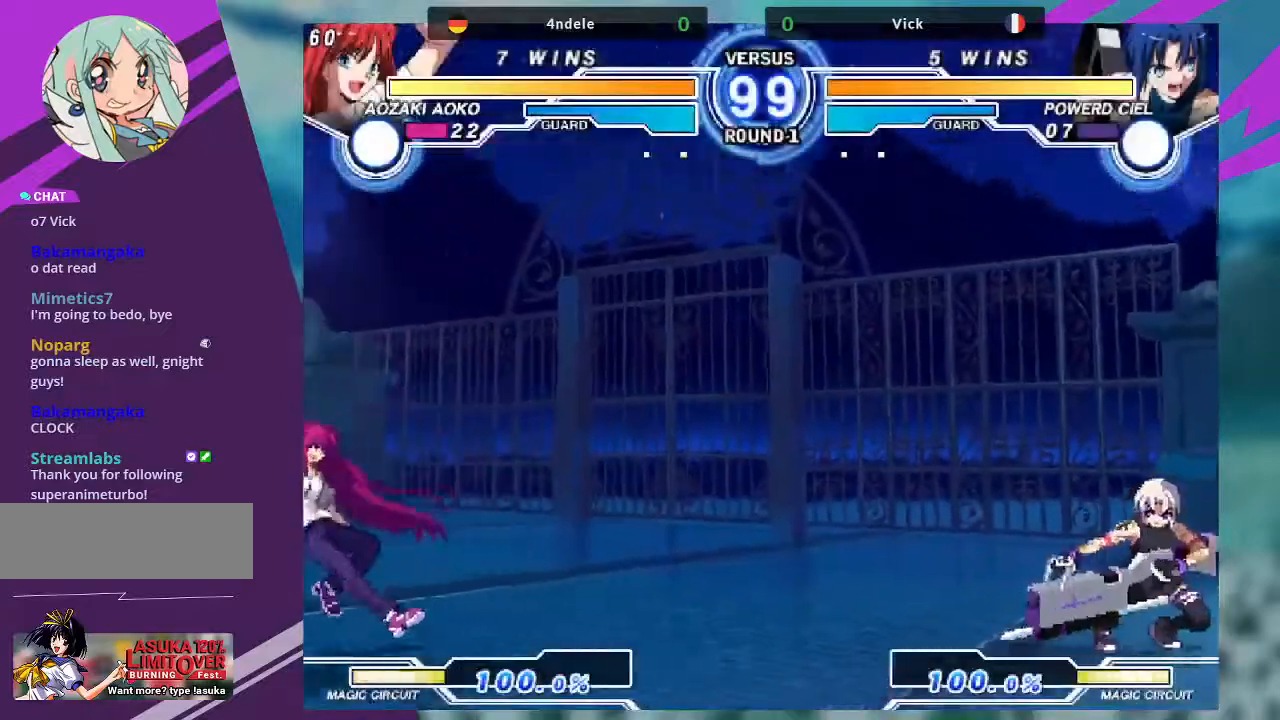
{"buttons": [], "left_stick": "center", "events": [[134, "left_stick", "down"], [200, "left_stick", "left"], [300, "SQUARE", "down"], [300, "left_stick", "center"], [401, "SQUARE", "up"]]}
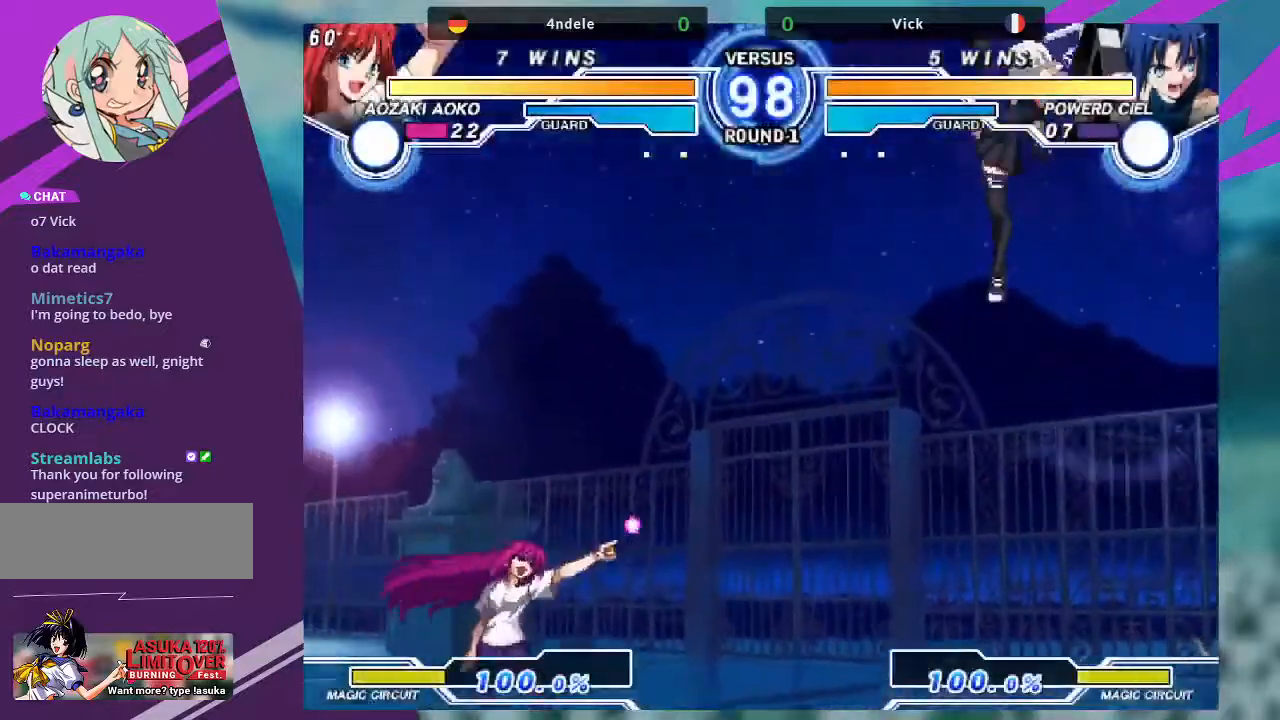
{"buttons": [], "left_stick": "right", "events": [[100, "SQUARE", "down"], [200, "SQUARE", "up"], [233, "SQUARE", "down"], [367, "SQUARE", "up"], [467, "left_stick", "right"]]}
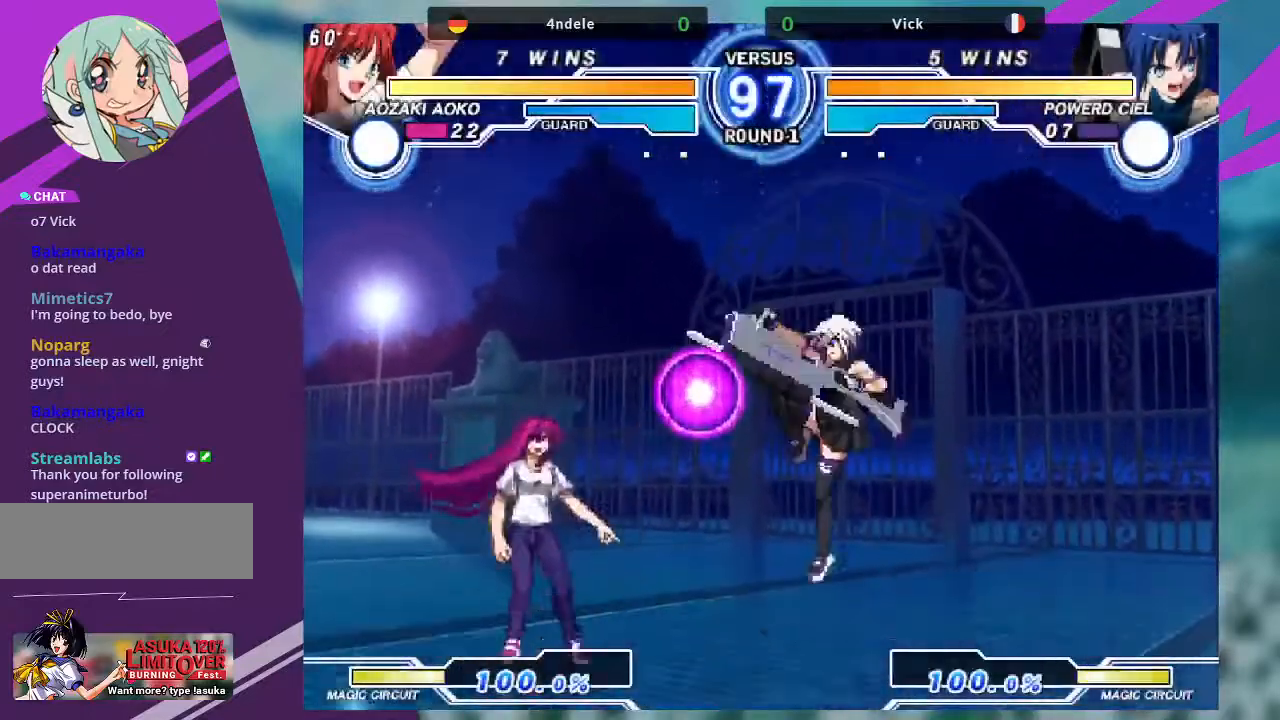
{"buttons": [], "left_stick": "right", "events": []}
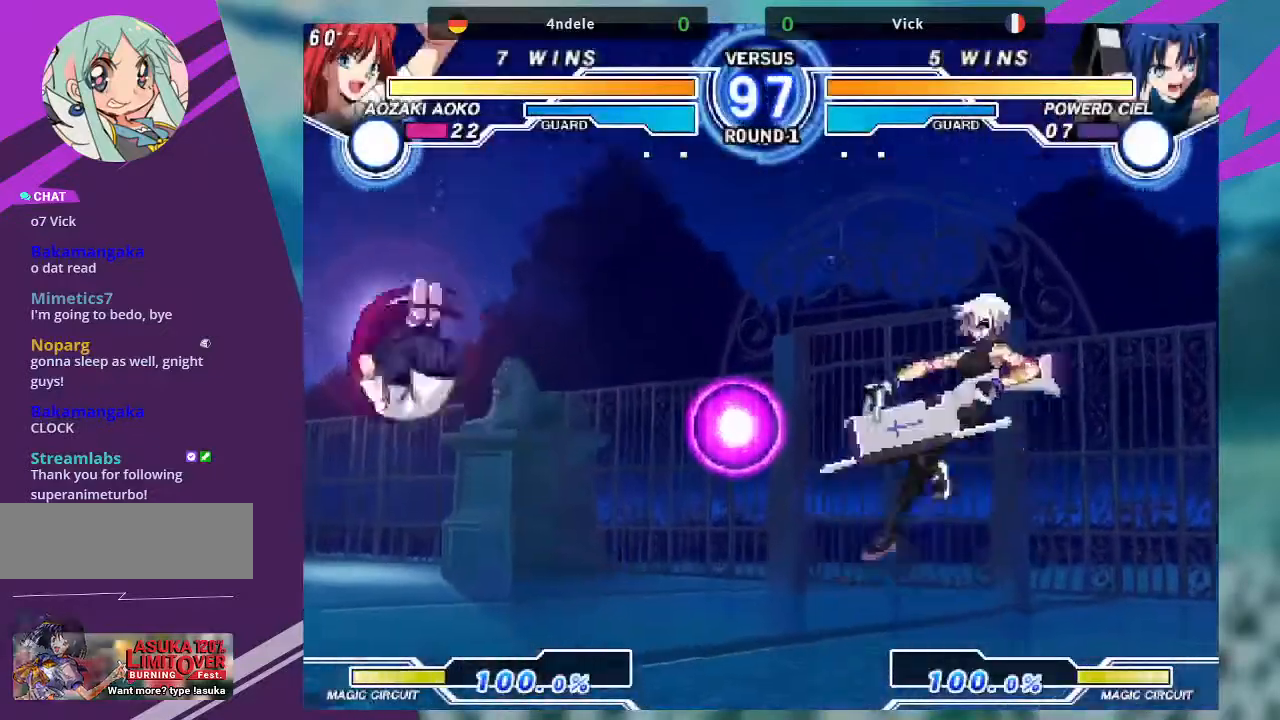
{"buttons": [], "left_stick": "center"}
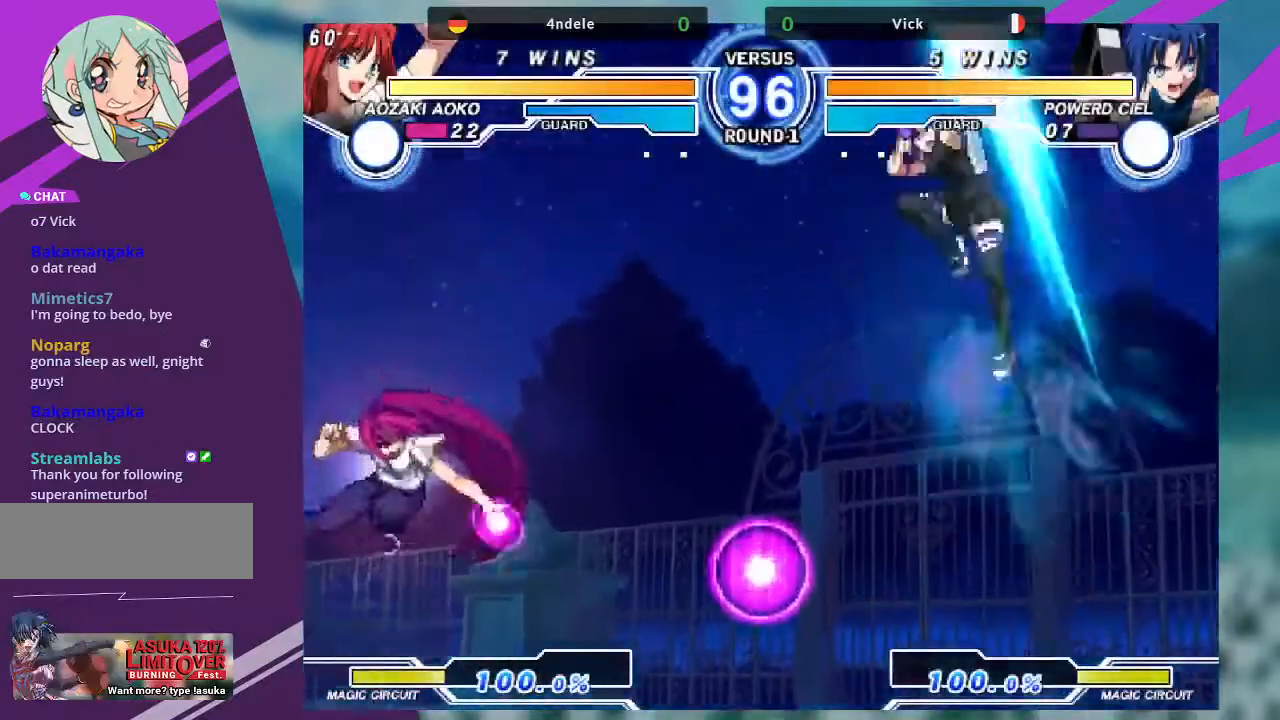
{"buttons": [], "left_stick": "right", "events": [[67, "SQUARE", "down"], [200, "SQUARE", "up"], [501, "left_stick", "right"]]}